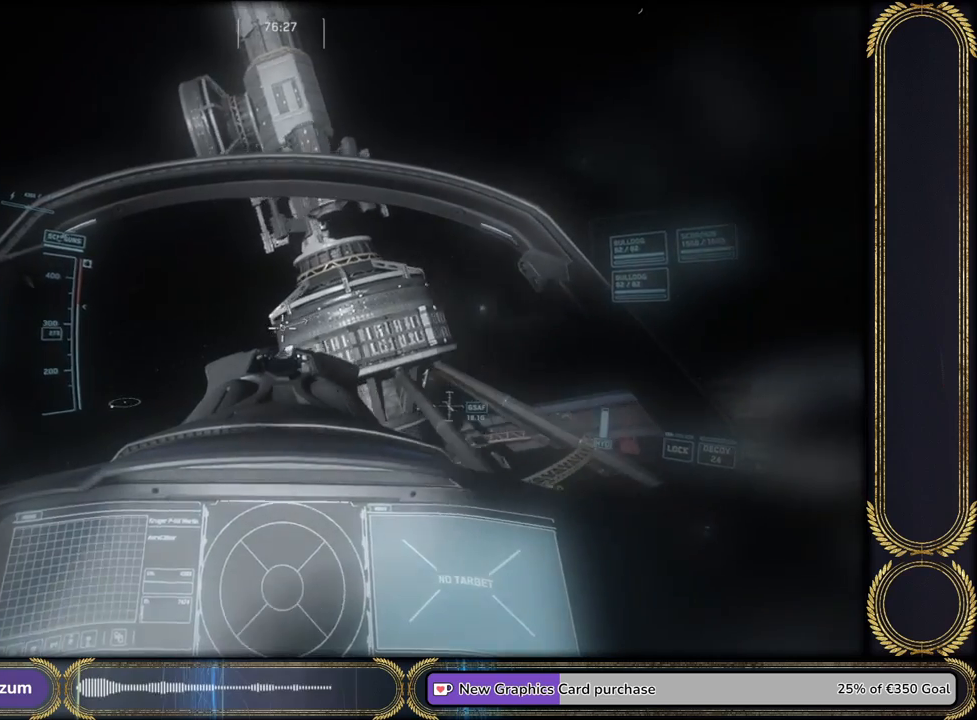
Gameplay with keyboard; each line is a JSON object with the keys held at the frame after it. "events" lists presses ("down") and releases ("up") of "a", "alt", "ctrl", "d", "e", "q", "s", "shift", "space", "tab", "w", "x" and "z" between this image and that frame as [ms after this image, input, new state], when the widget could be followed in between. No other keys are recorded. Mouse input is not recorded.
{"keys": ["w"], "events": []}
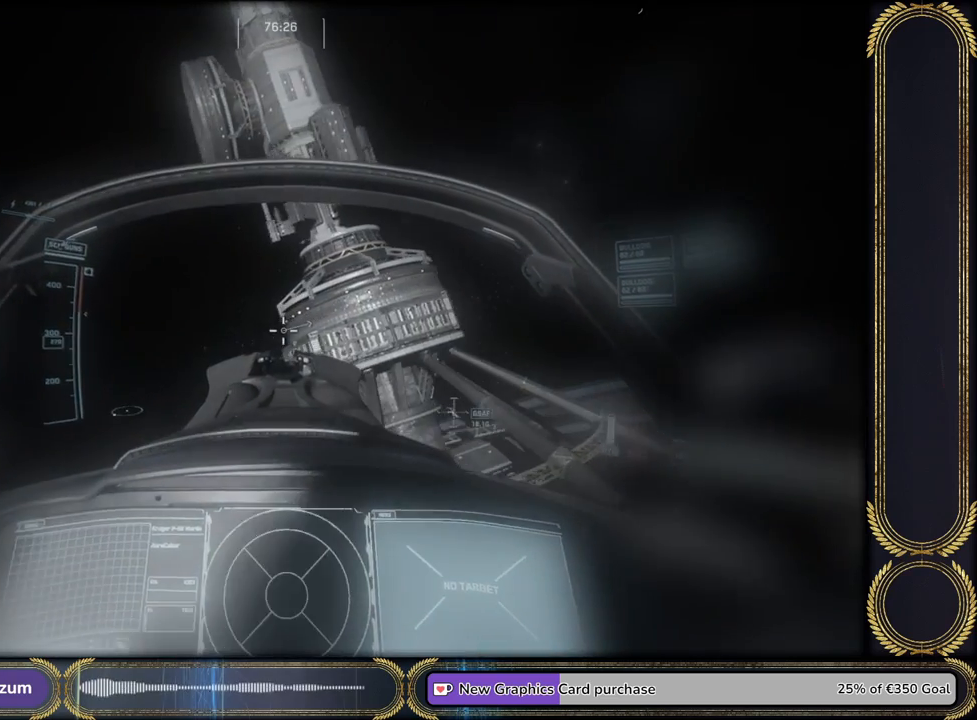
{"keys": ["w"], "events": []}
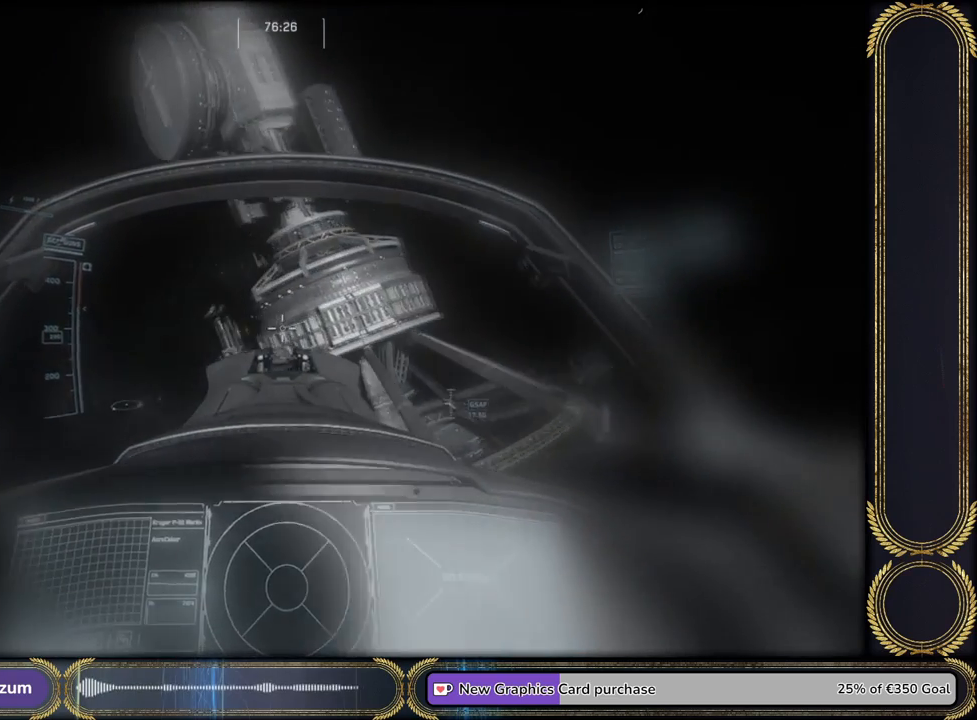
{"keys": ["w"], "events": []}
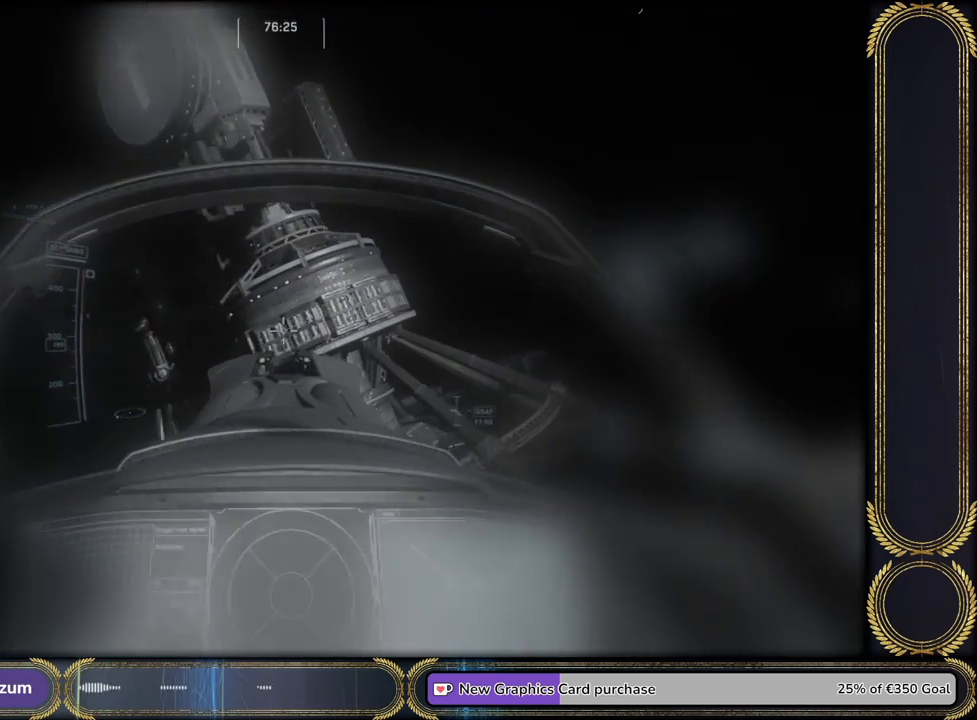
{"keys": ["w"], "events": []}
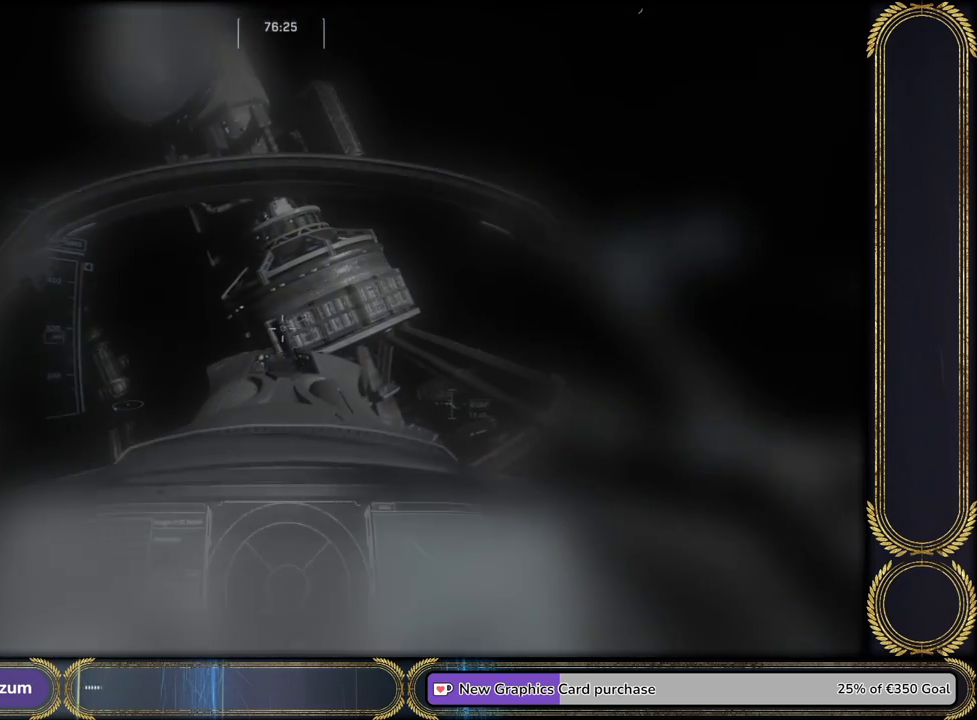
{"keys": [], "events": [[300, "w", "up"]]}
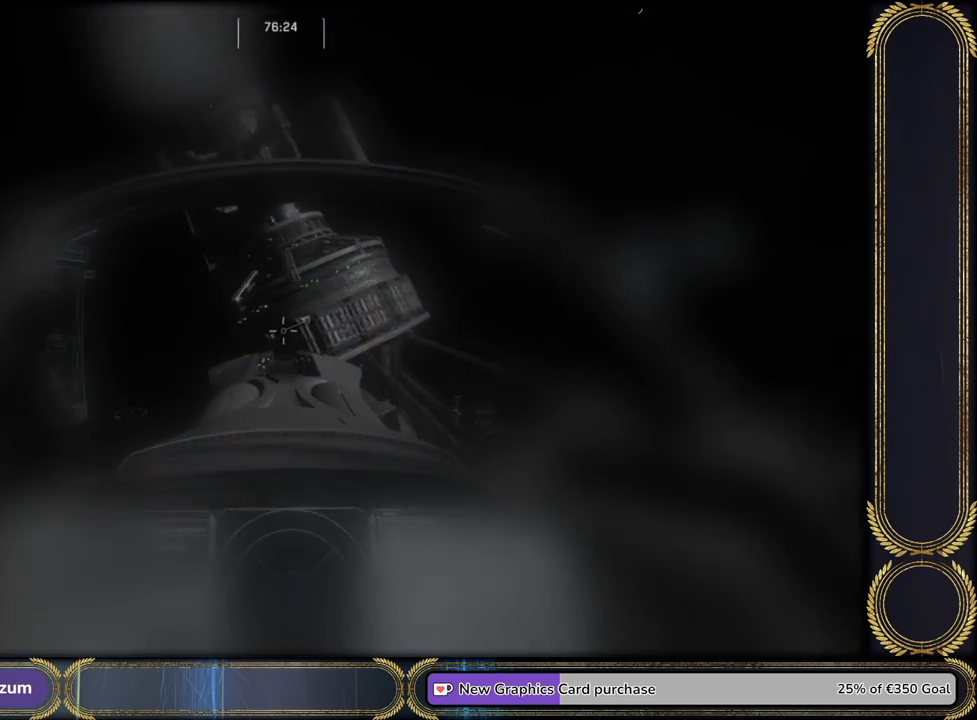
{"keys": [], "events": []}
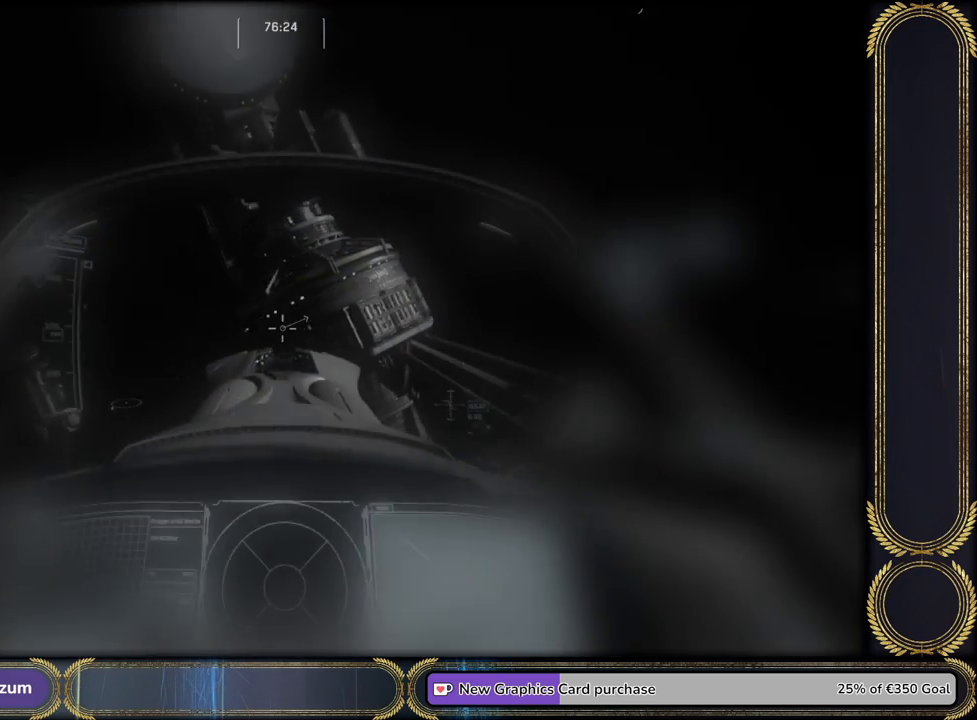
{"keys": ["w"], "events": [[434, "w", "down"]]}
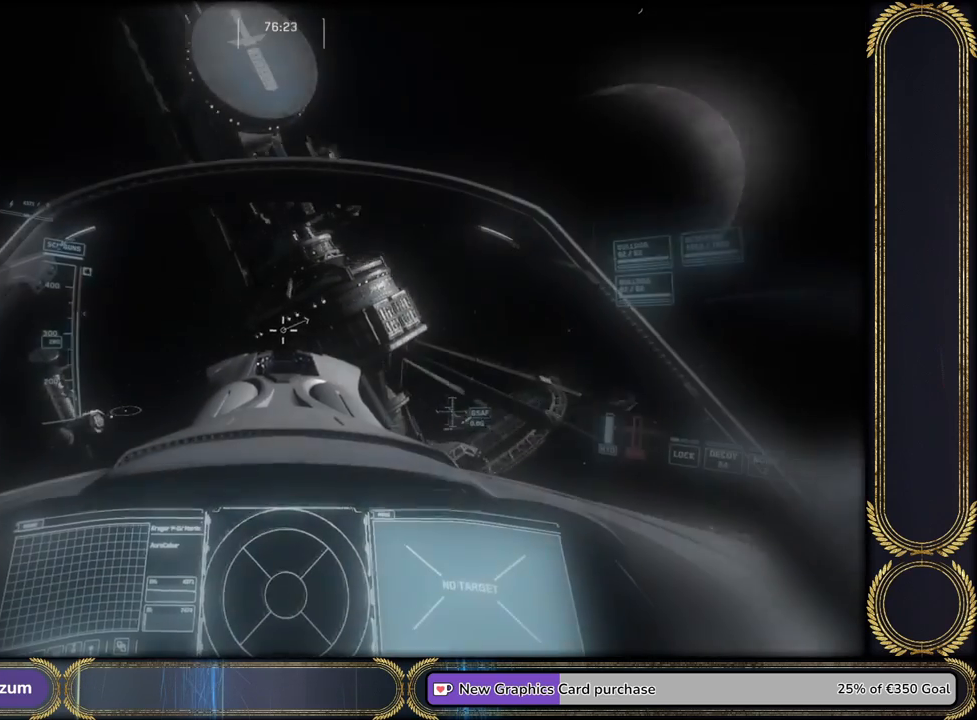
{"keys": ["w"], "events": []}
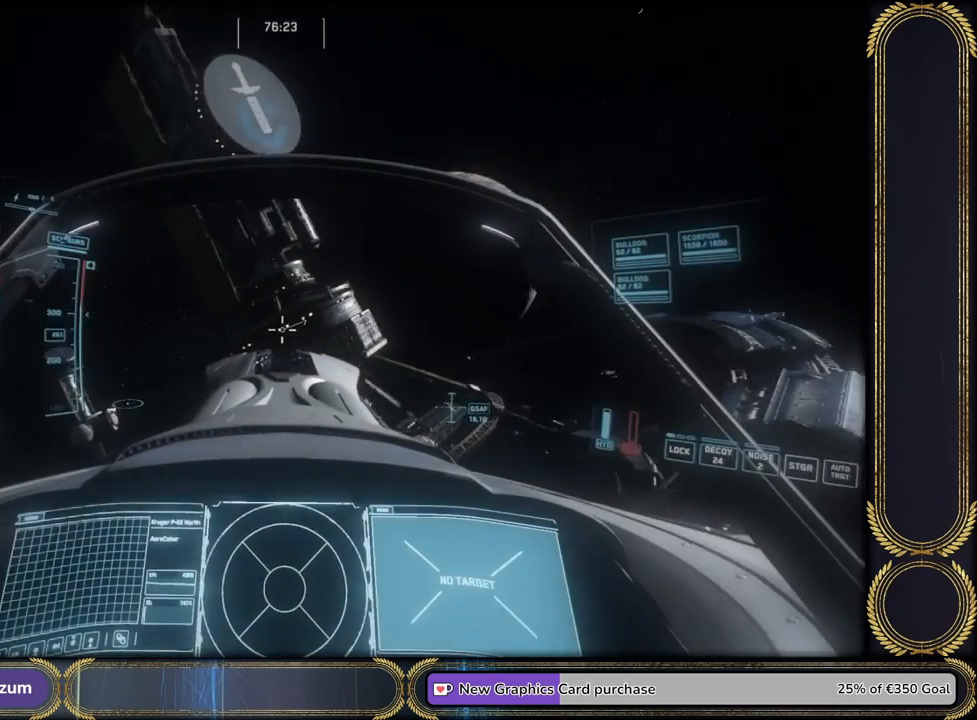
{"keys": ["w"], "events": []}
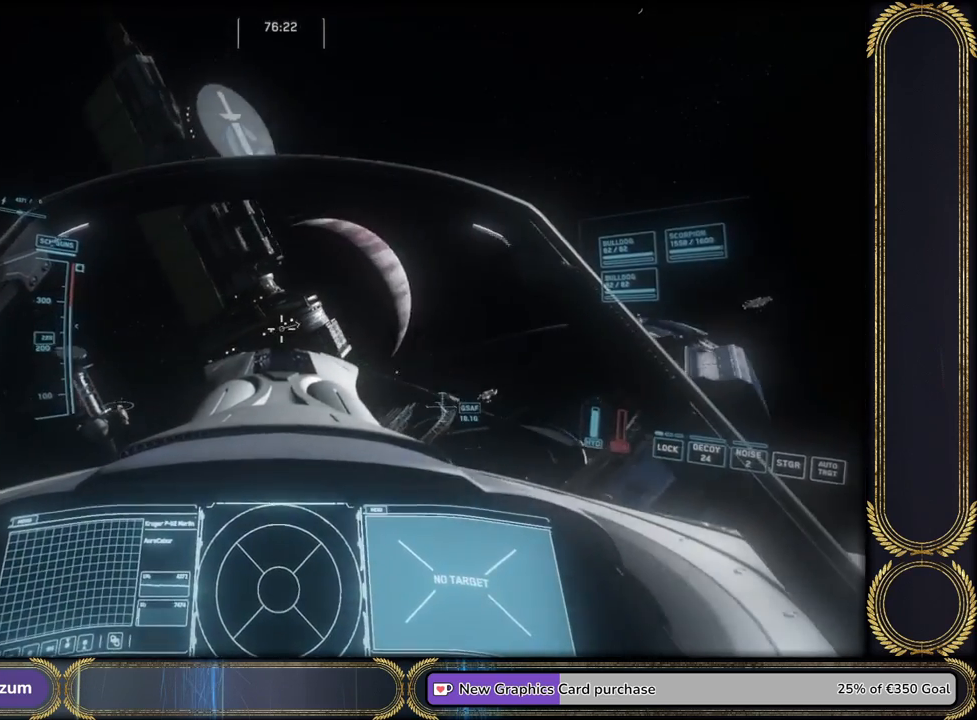
{"keys": ["w"], "events": []}
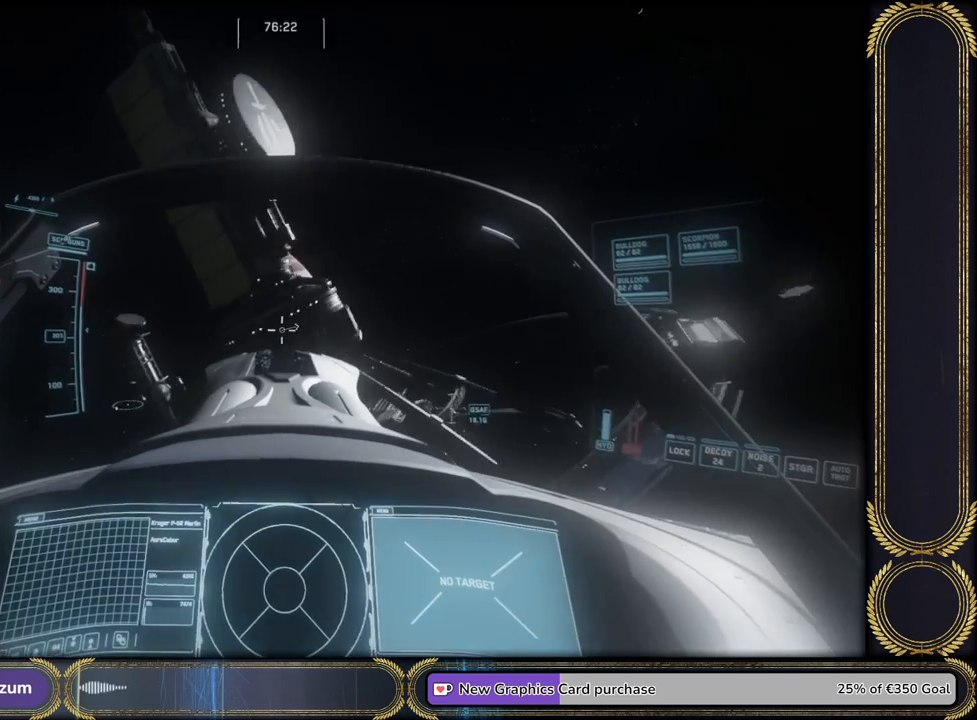
{"keys": ["w"], "events": []}
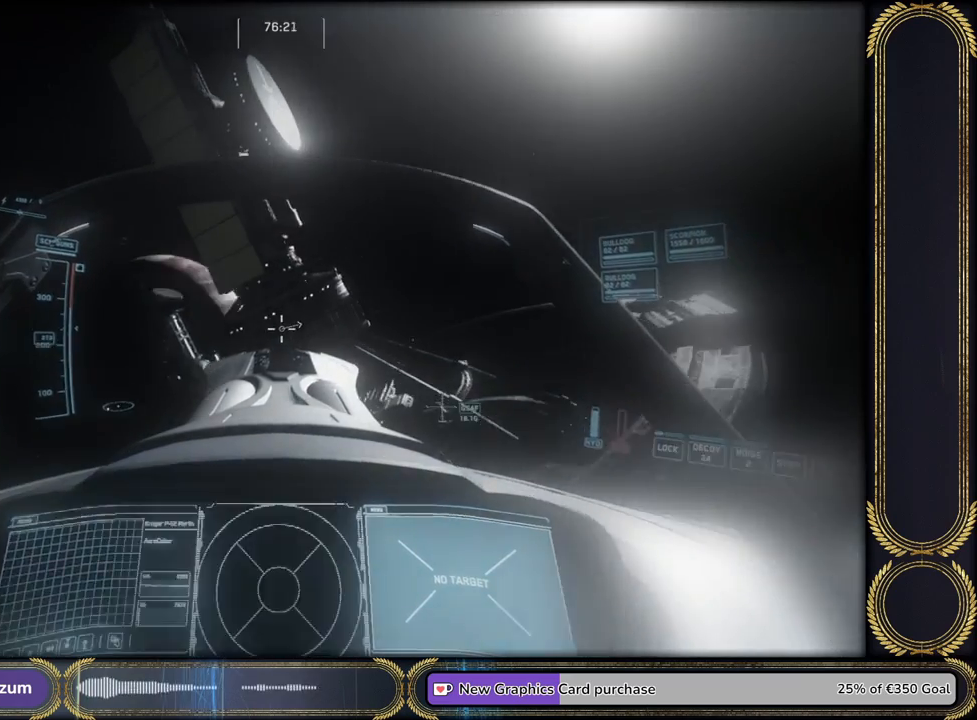
{"keys": ["w"], "events": []}
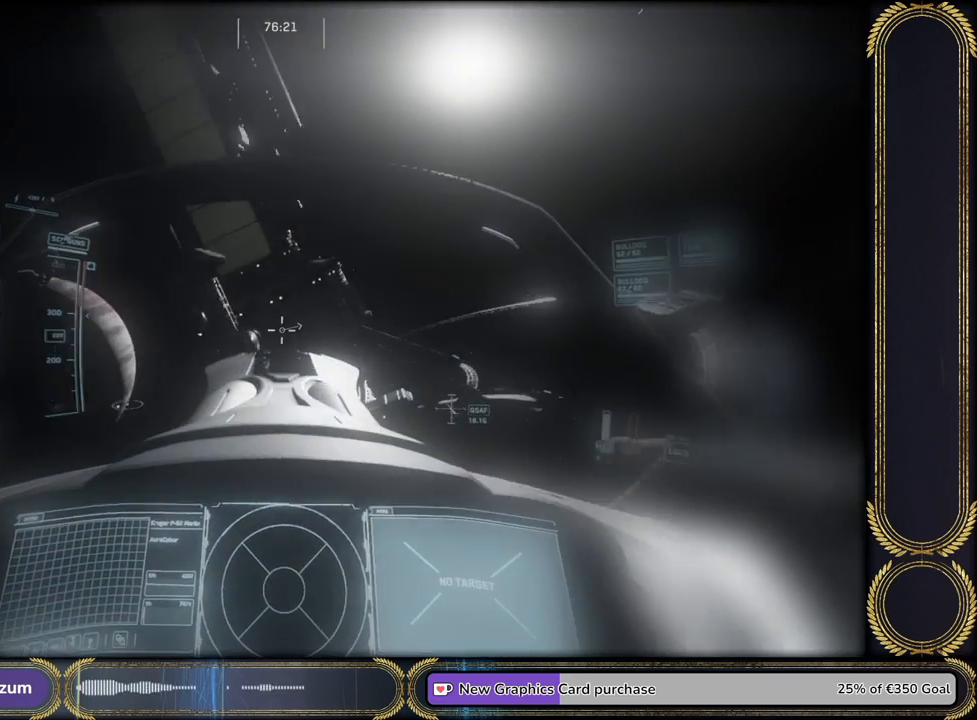
{"keys": [], "events": [[200, "w", "up"]]}
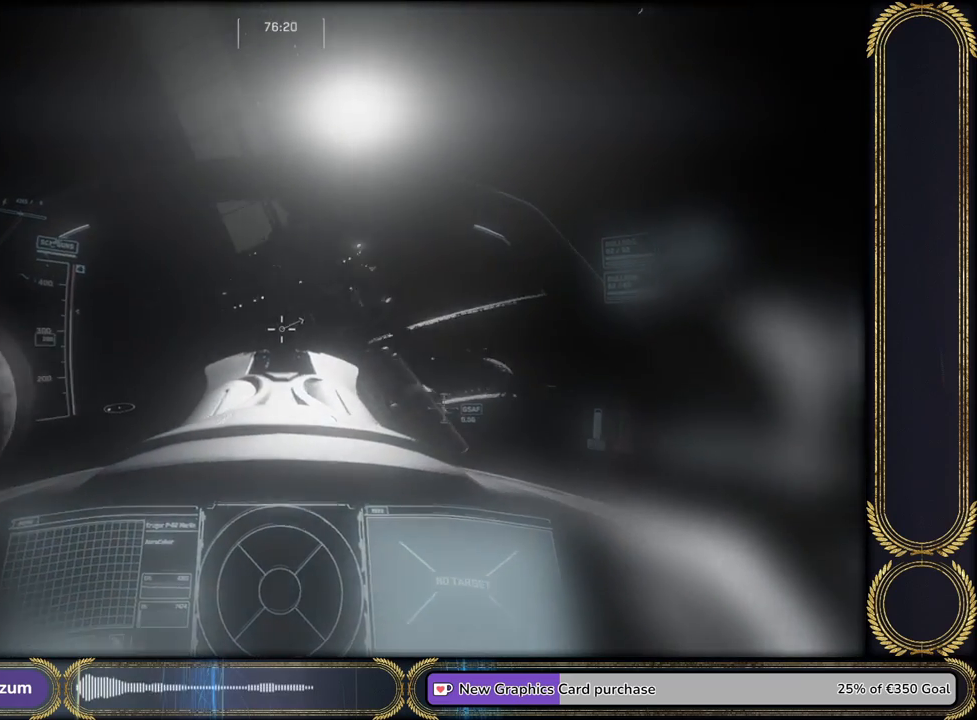
{"keys": [], "events": []}
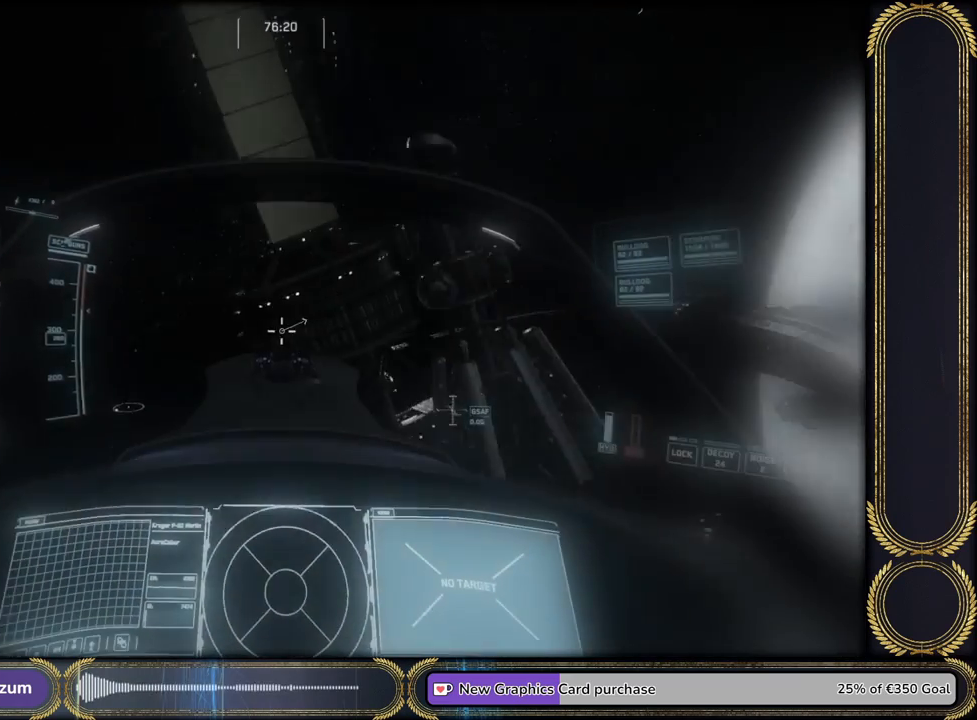
{"keys": [], "events": []}
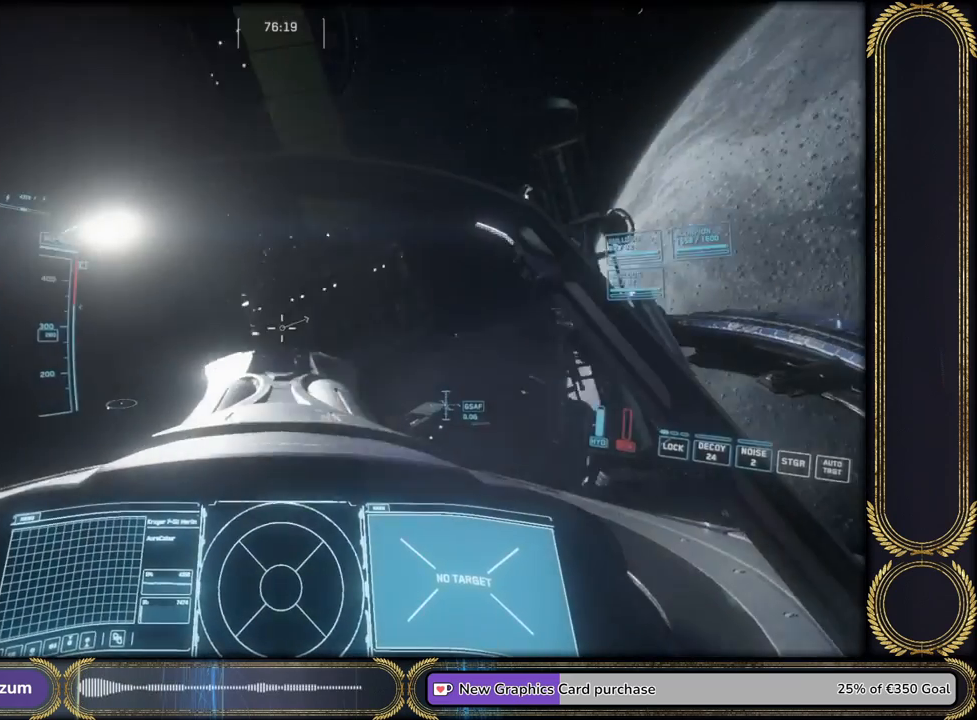
{"keys": ["w"], "events": [[267, "w", "down"]]}
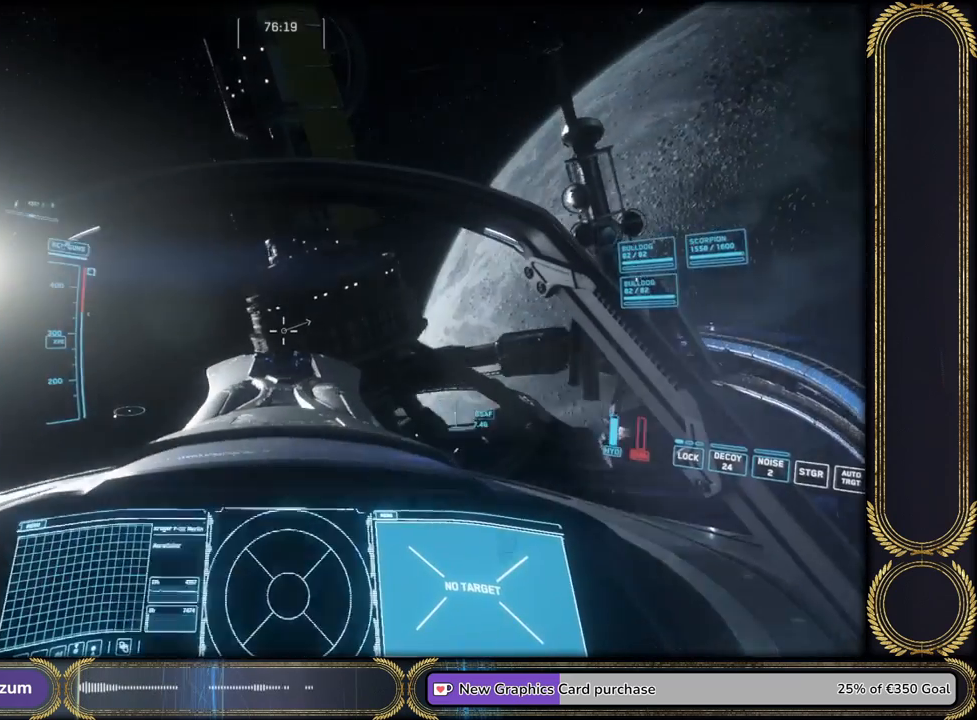
{"keys": ["w"], "events": []}
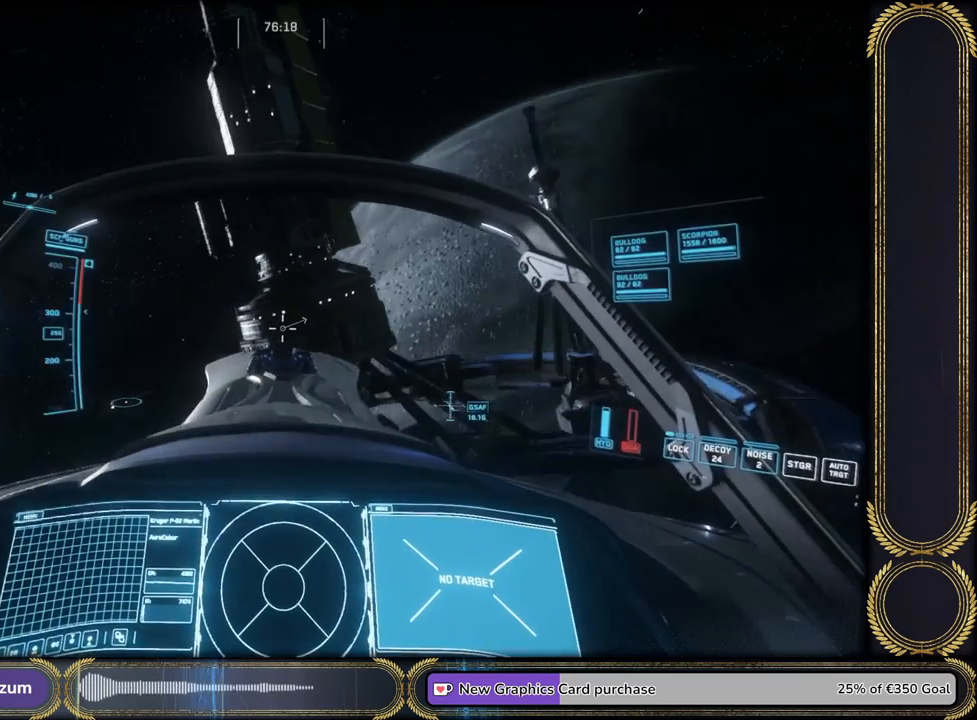
{"keys": ["w"], "events": []}
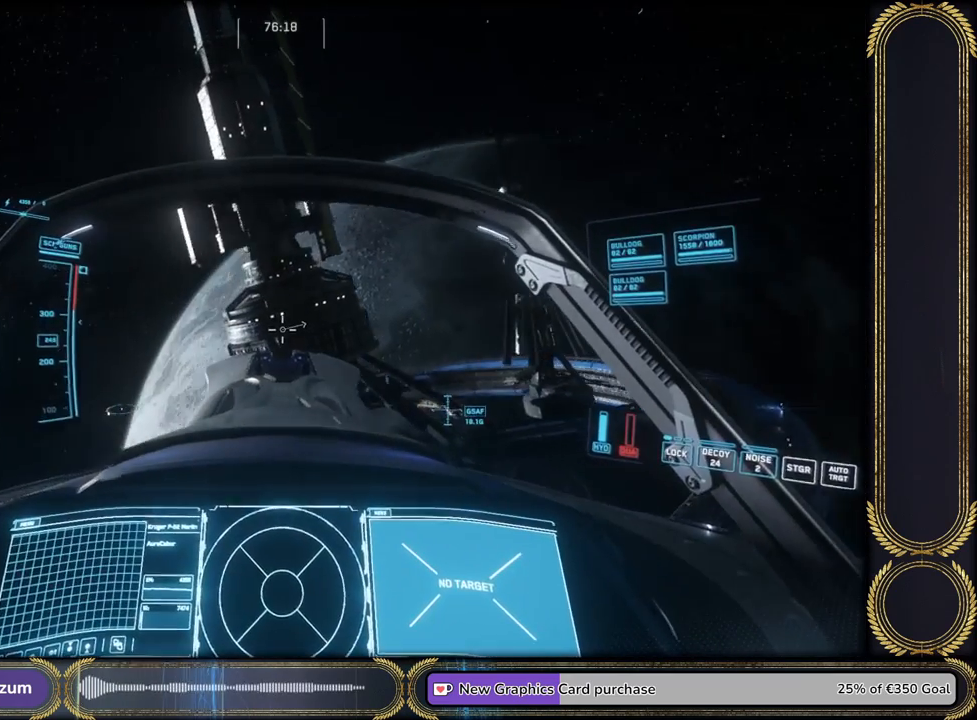
{"keys": [], "events": [[67, "w", "up"]]}
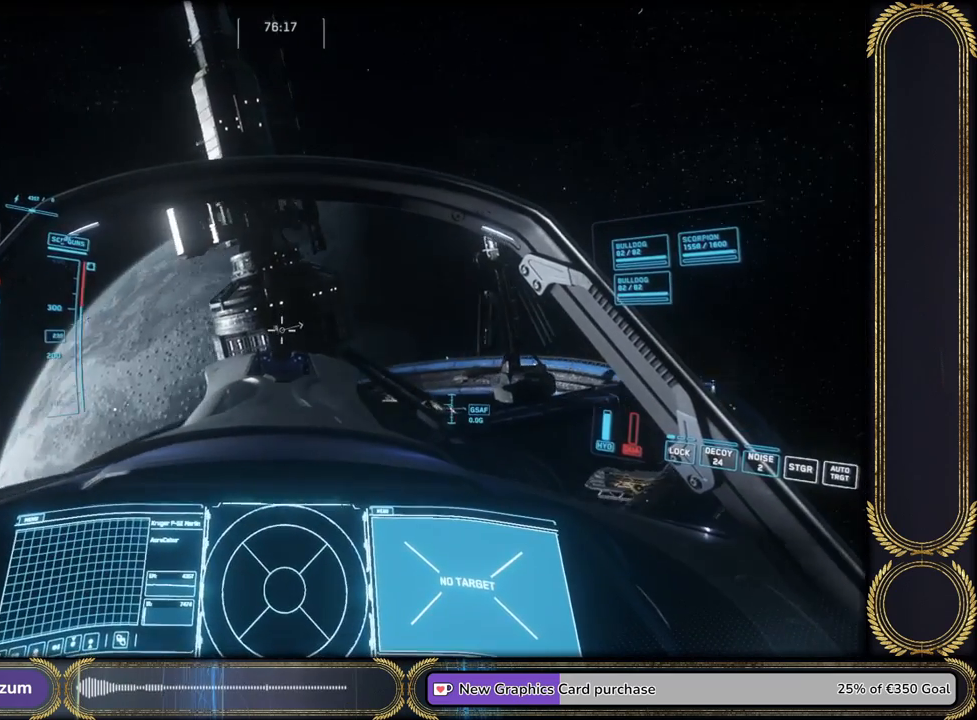
{"keys": ["w"], "events": [[101, "w", "down"]]}
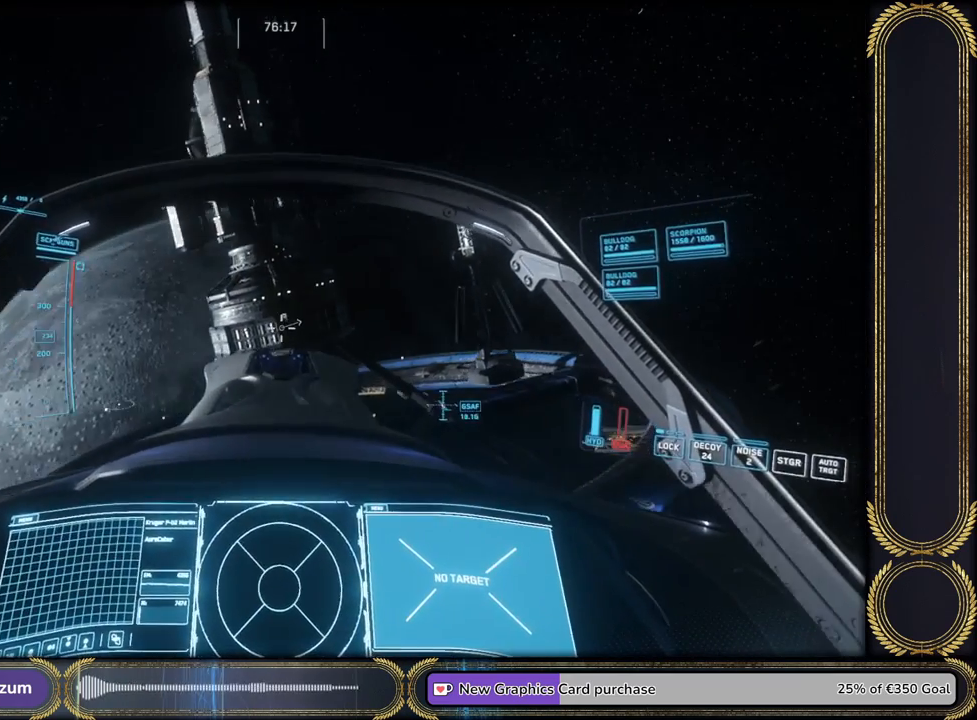
{"keys": ["w"], "events": []}
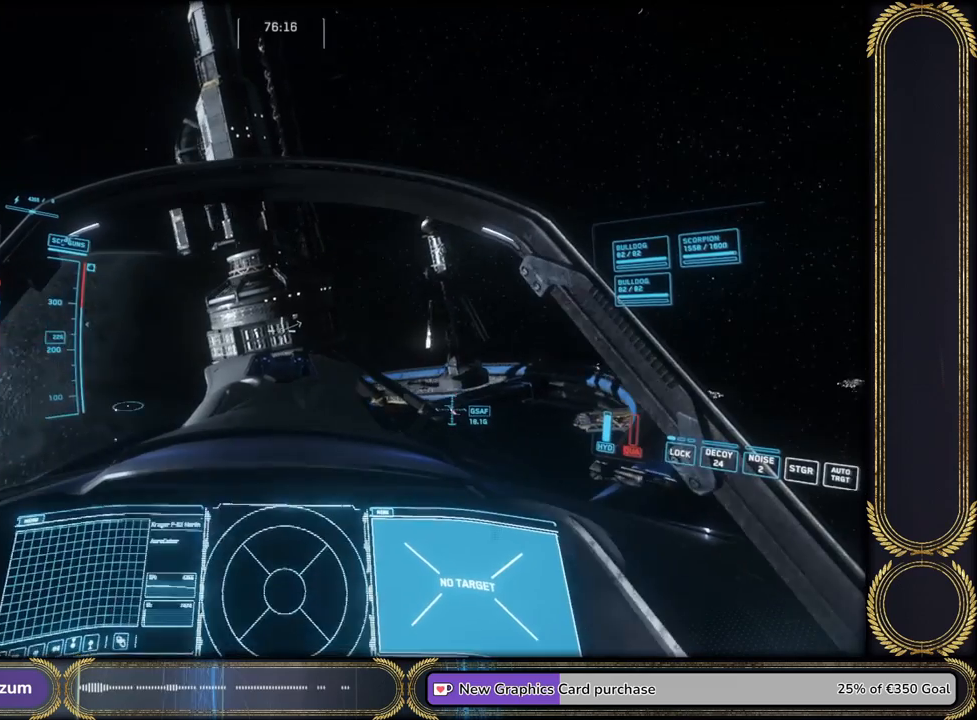
{"keys": ["w"], "events": []}
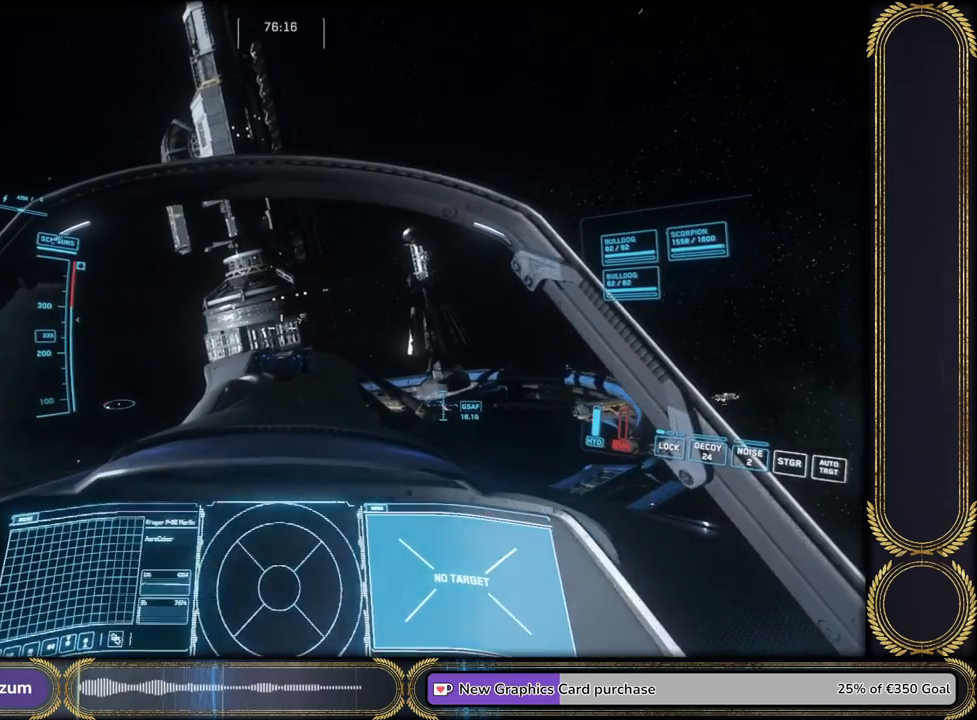
{"keys": [], "events": [[100, "w", "up"]]}
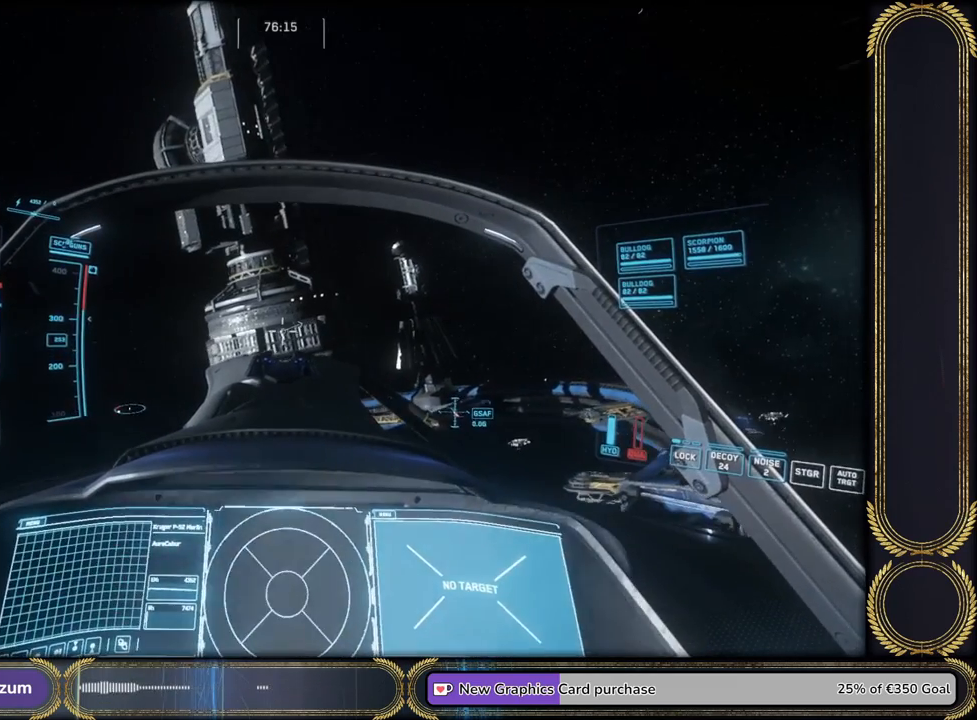
{"keys": ["w"], "events": [[167, "w", "down"]]}
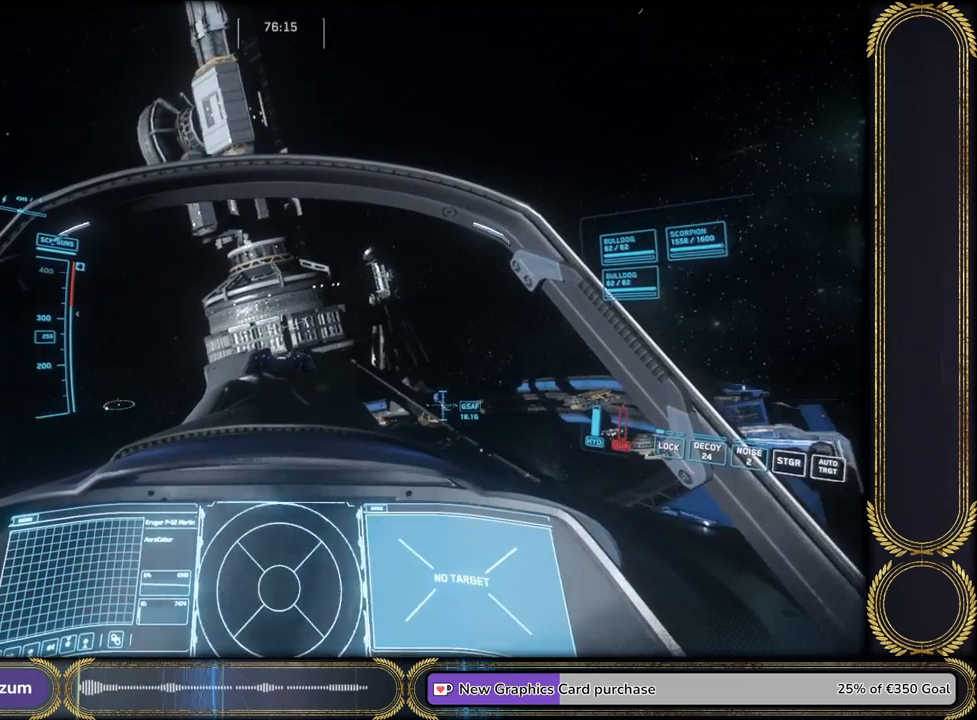
{"keys": [], "events": [[500, "w", "up"]]}
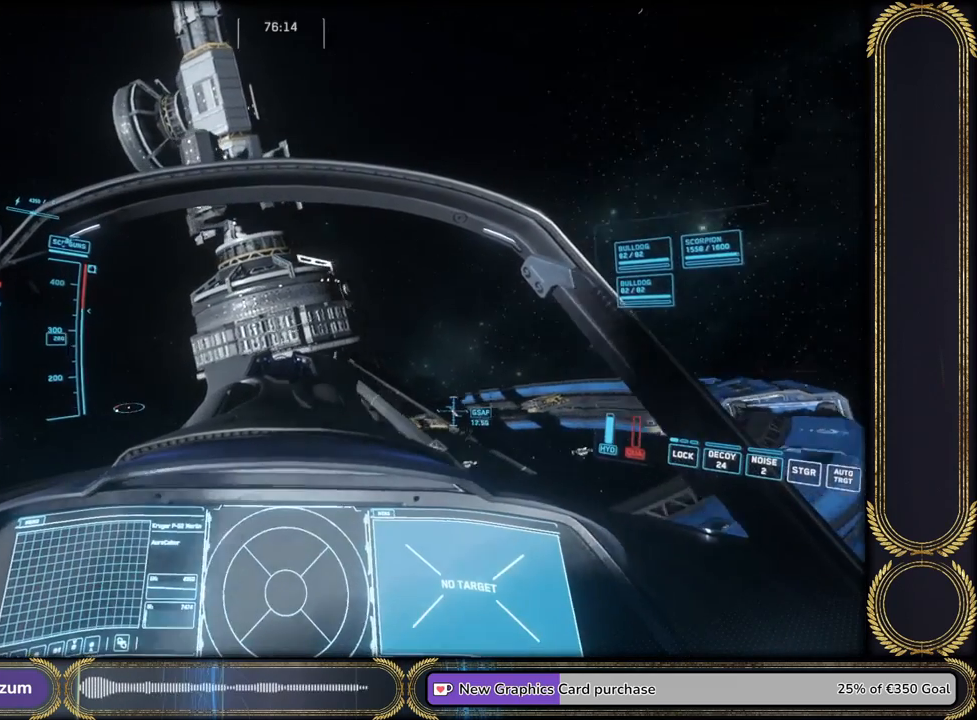
{"keys": ["w"], "events": [[301, "w", "down"]]}
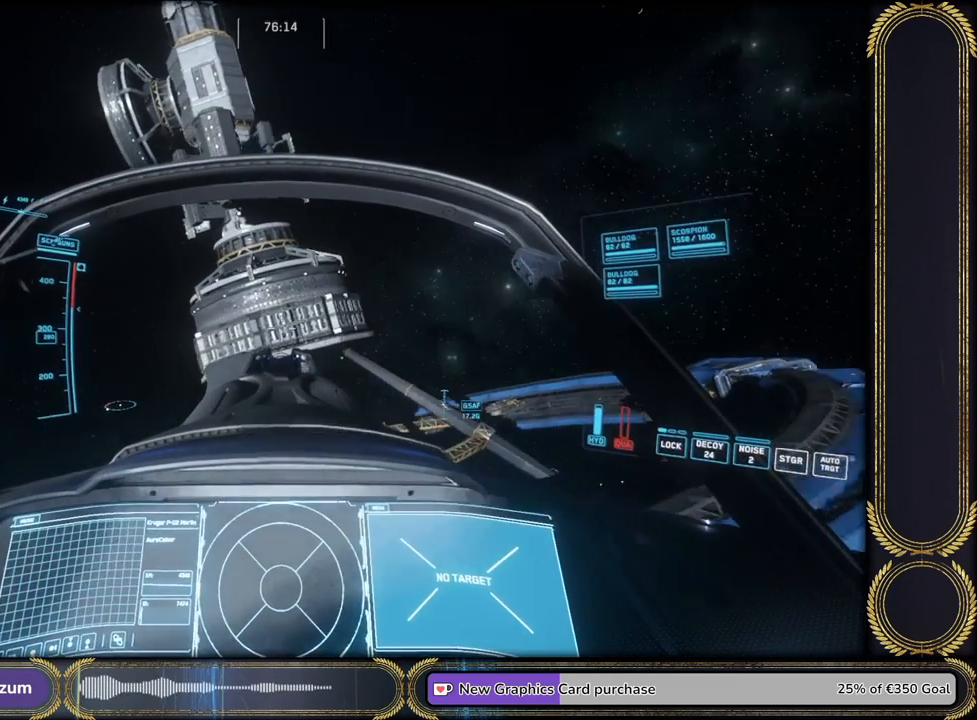
{"keys": ["w"], "events": []}
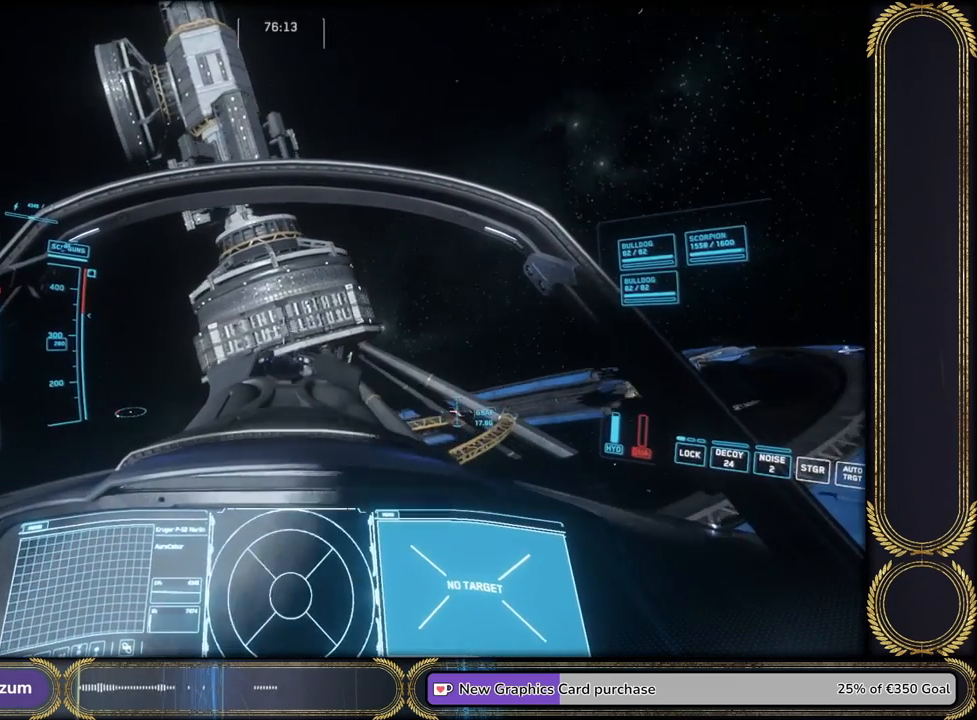
{"keys": ["w"], "events": [[201, "w", "up"], [468, "w", "down"]]}
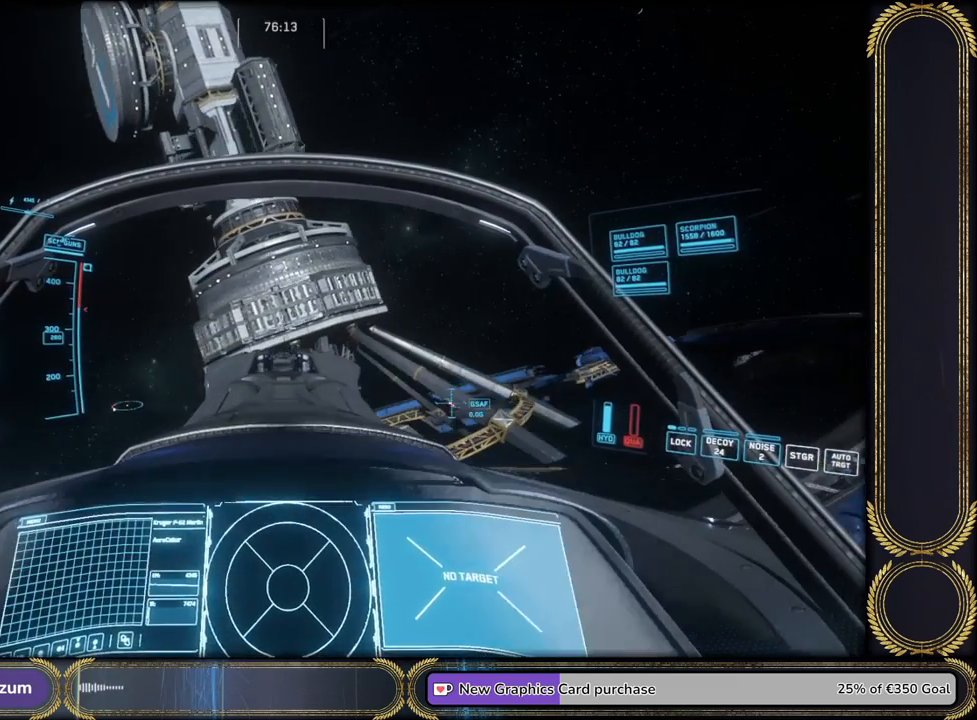
{"keys": ["w"], "events": []}